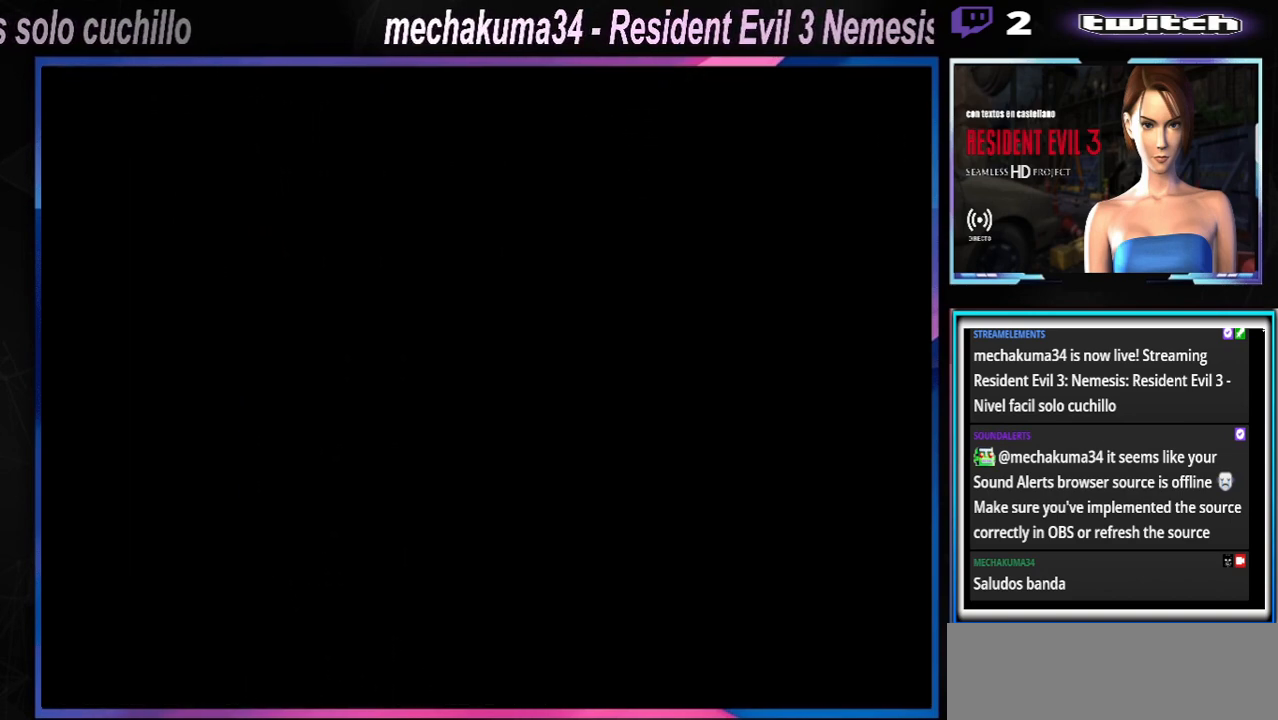
Gameplay with a controller (Xbox layout); each line is a JSON object with the inputs held at the frame after it. "events" lists button and stick changes between this image and that frame as [ms after this image, input, new state], when the widget could be followed in between. Not read: L3 R3 right_stick.
{"buttons": ["X"], "left_stick": "up", "events": [[200, "left_stick", "up"], [233, "X", "down"]]}
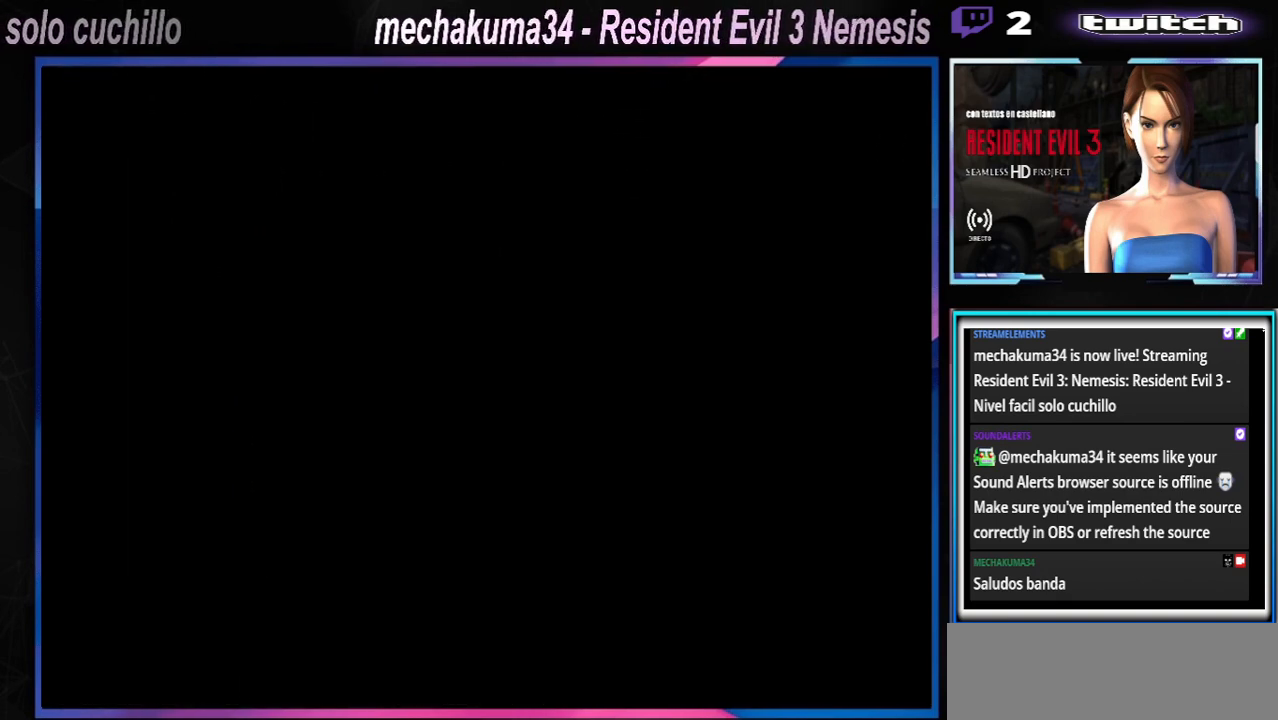
{"buttons": ["X"], "left_stick": "up", "events": []}
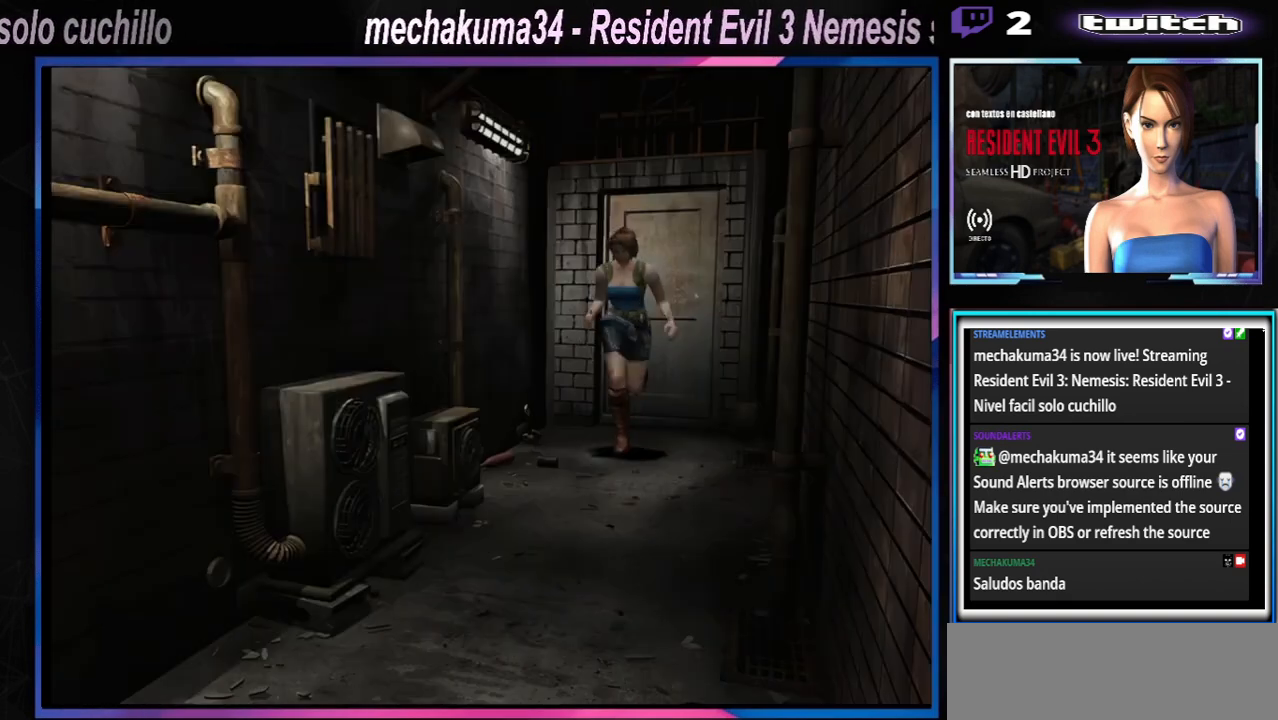
{"buttons": ["X"], "left_stick": "up", "events": []}
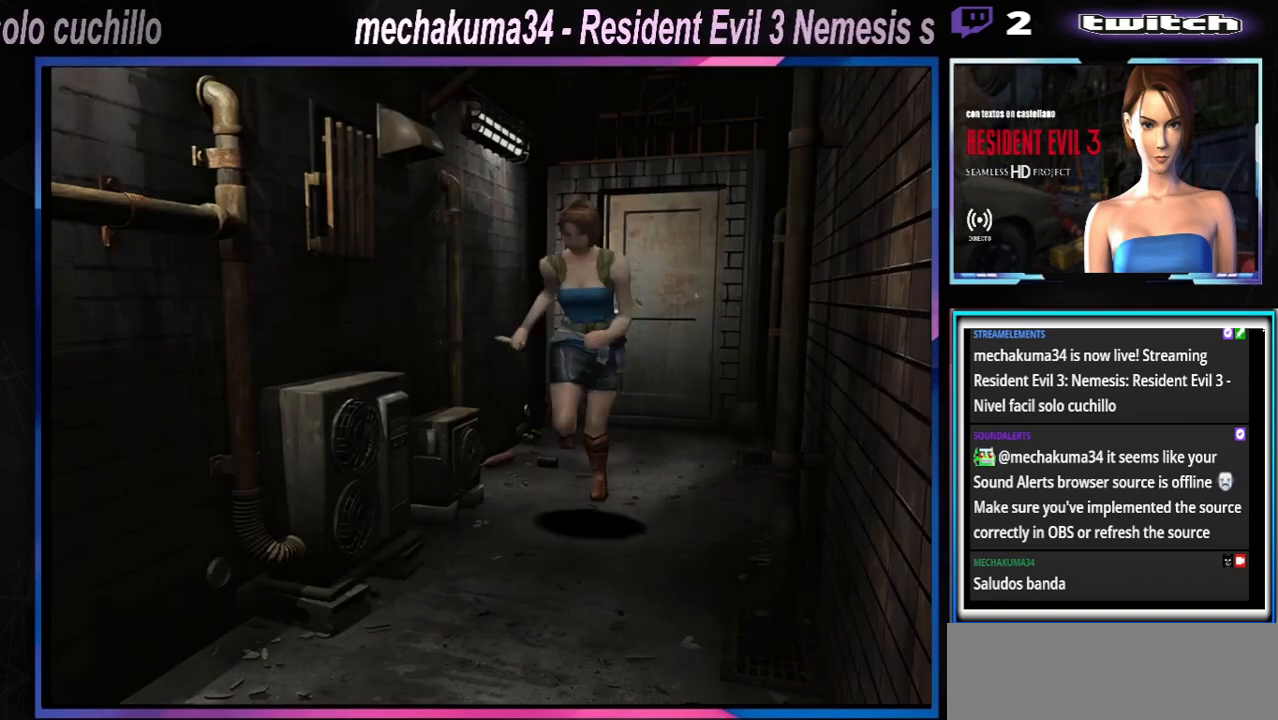
{"buttons": ["X"], "left_stick": "up", "events": []}
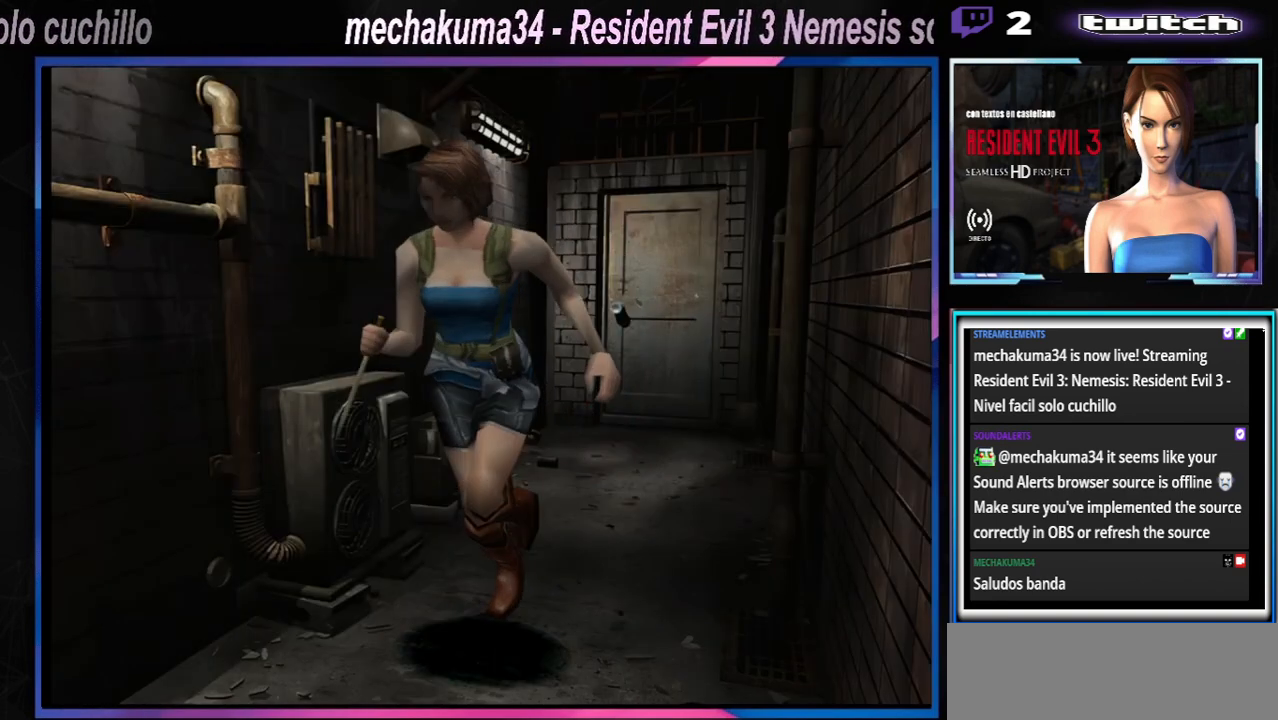
{"buttons": ["X"], "left_stick": "up", "events": []}
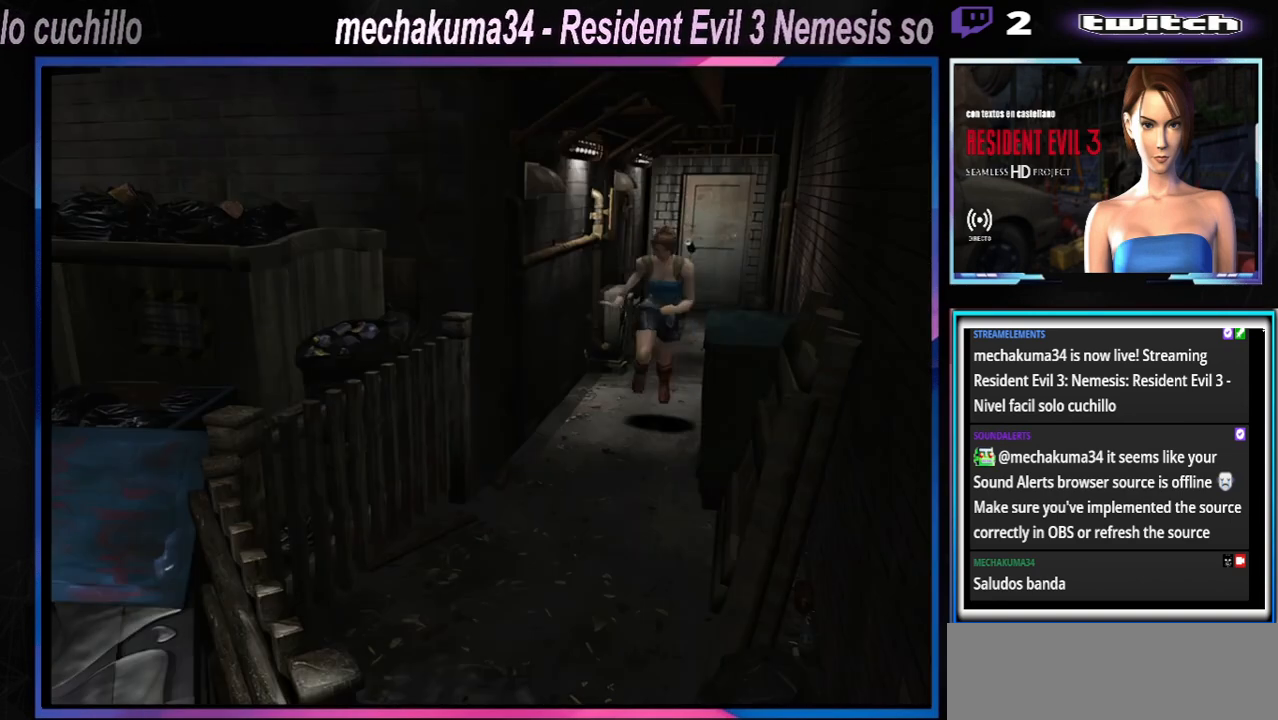
{"buttons": ["X"], "left_stick": "up", "events": []}
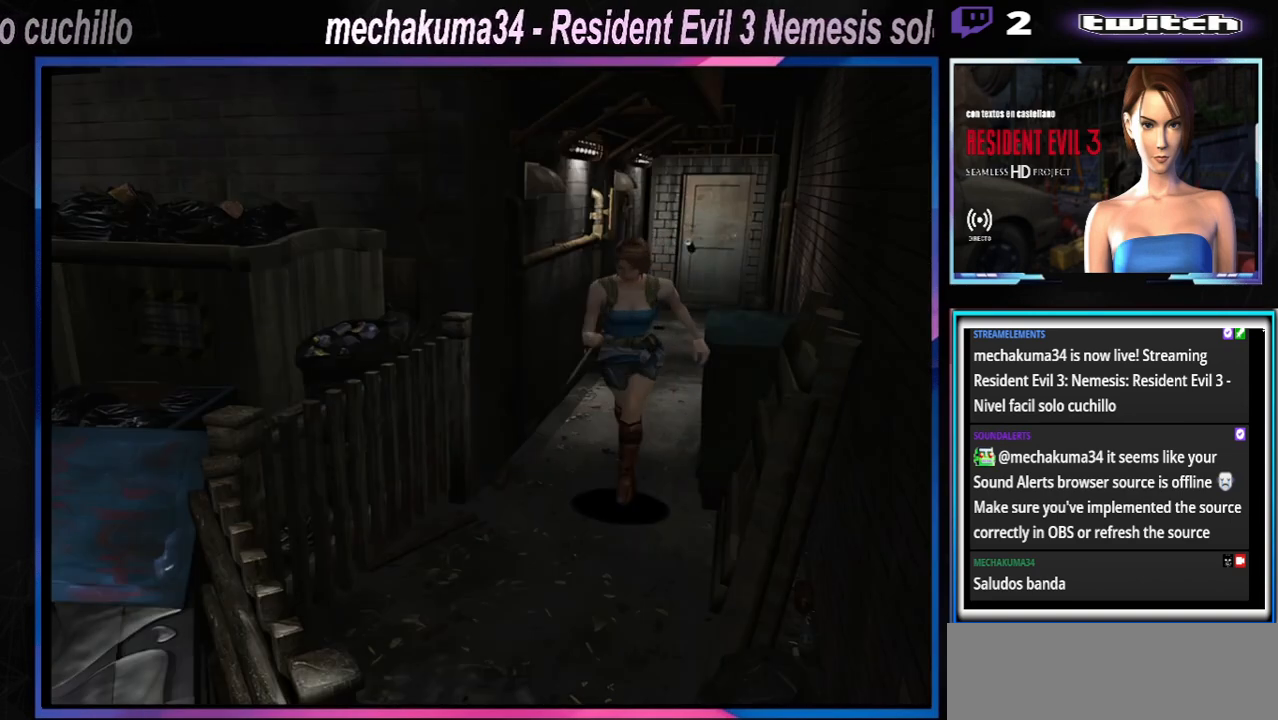
{"buttons": ["X"], "left_stick": "up-left", "events": [[367, "left_stick", "up-left"]]}
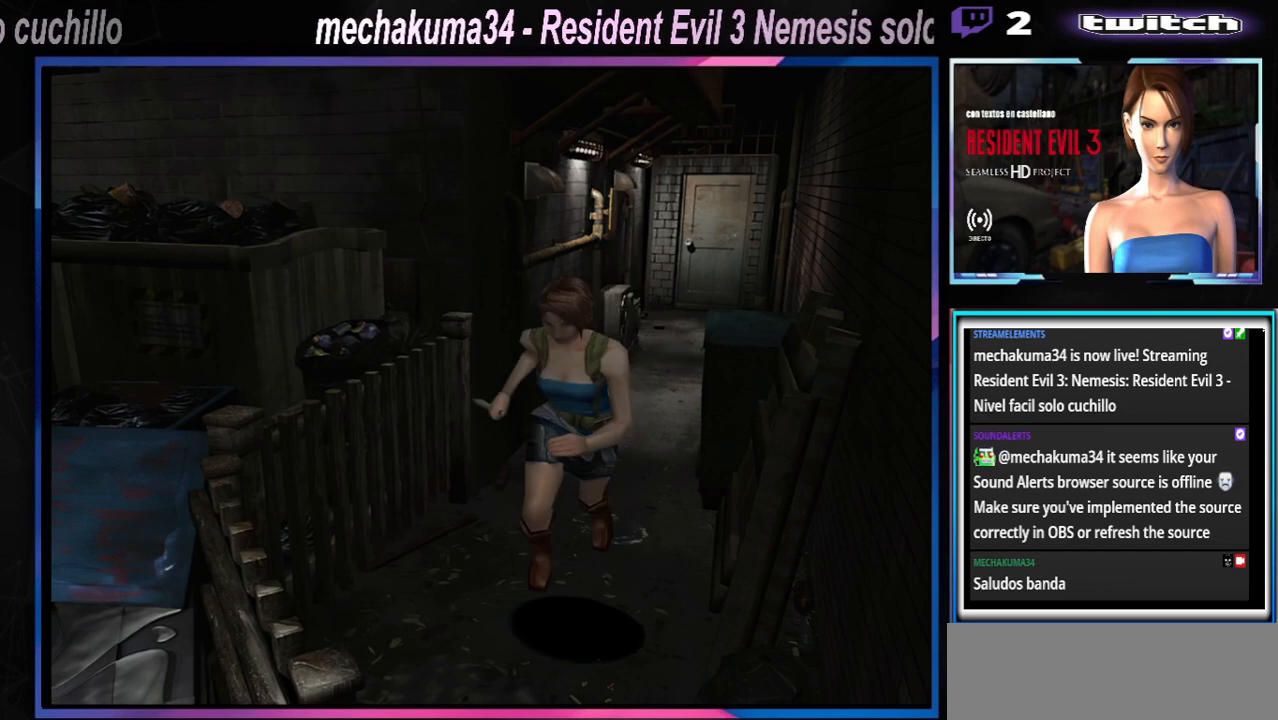
{"buttons": ["X"], "left_stick": "up", "events": [[500, "left_stick", "up"]]}
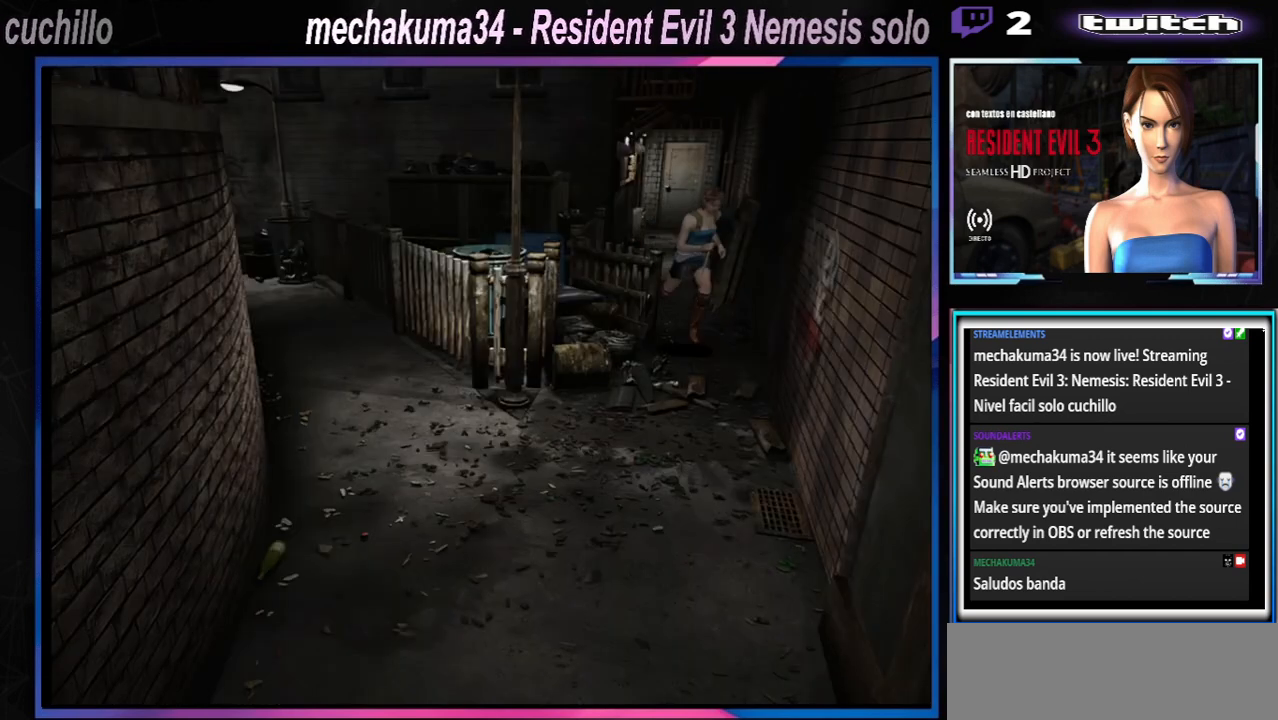
{"buttons": ["X"], "left_stick": "up-right", "events": [[267, "left_stick", "up-right"]]}
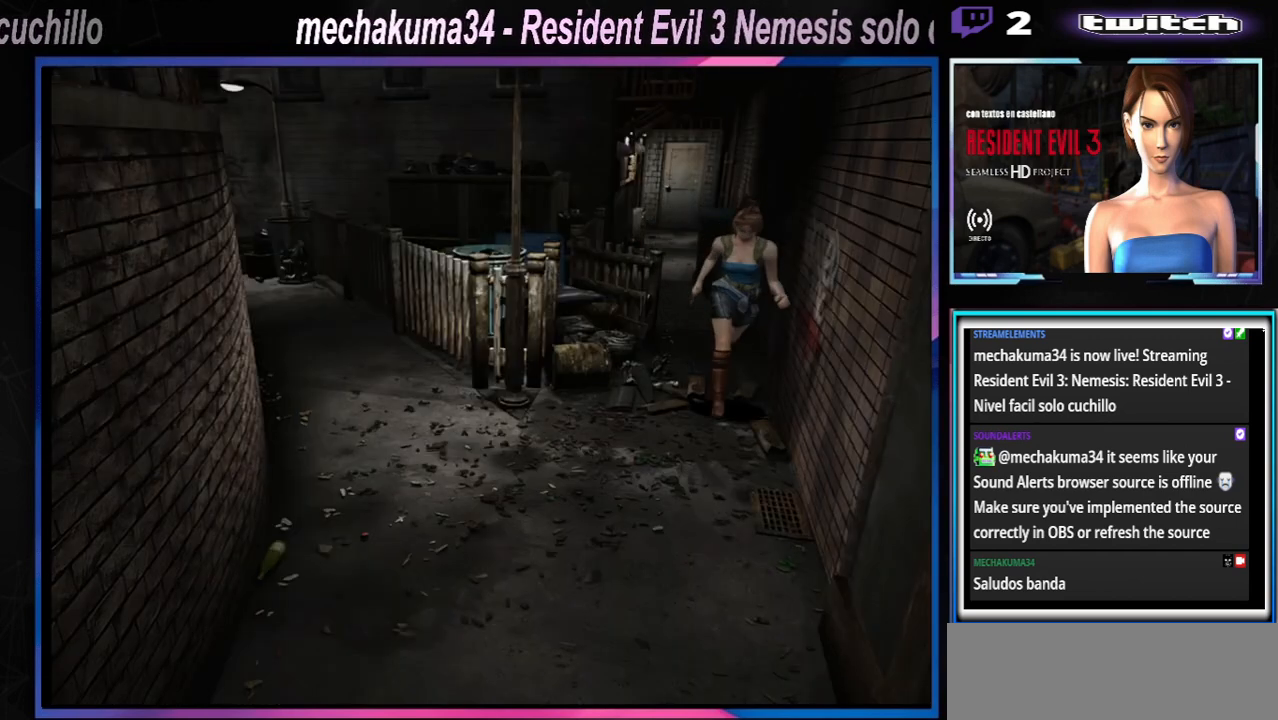
{"buttons": ["X"], "left_stick": "up", "events": [[133, "left_stick", "up"]]}
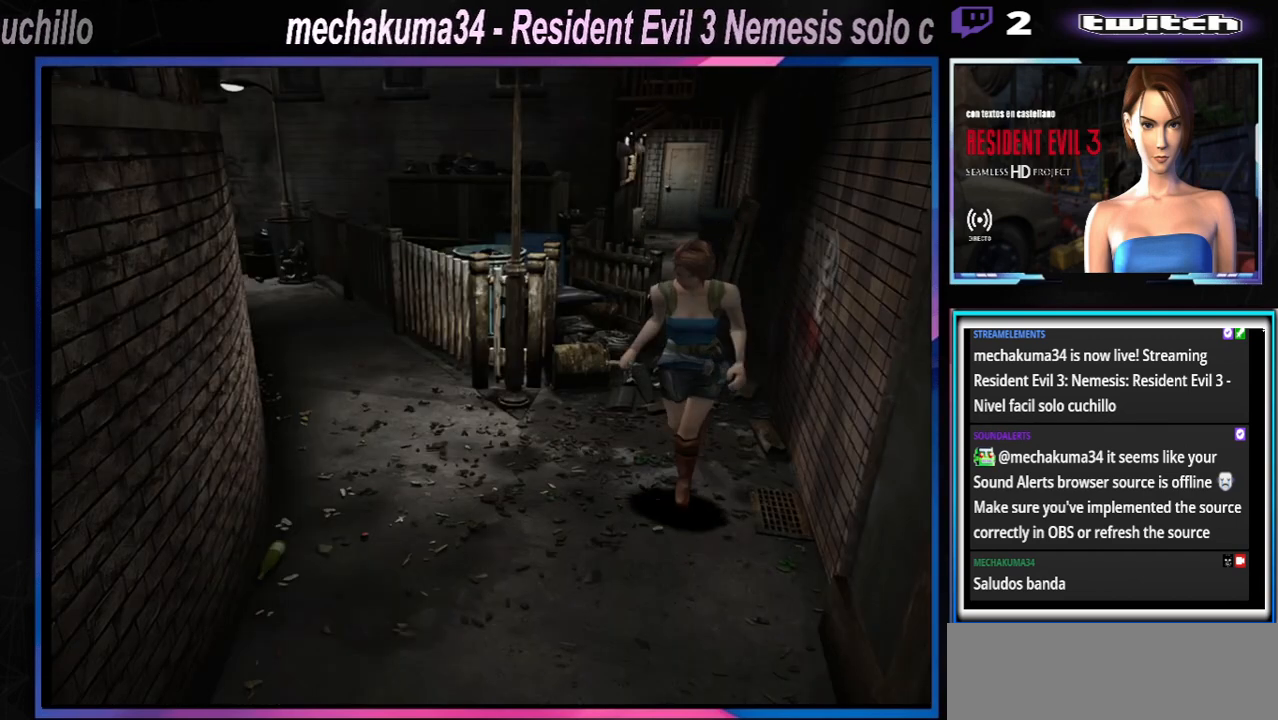
{"buttons": ["X"], "left_stick": "up", "events": []}
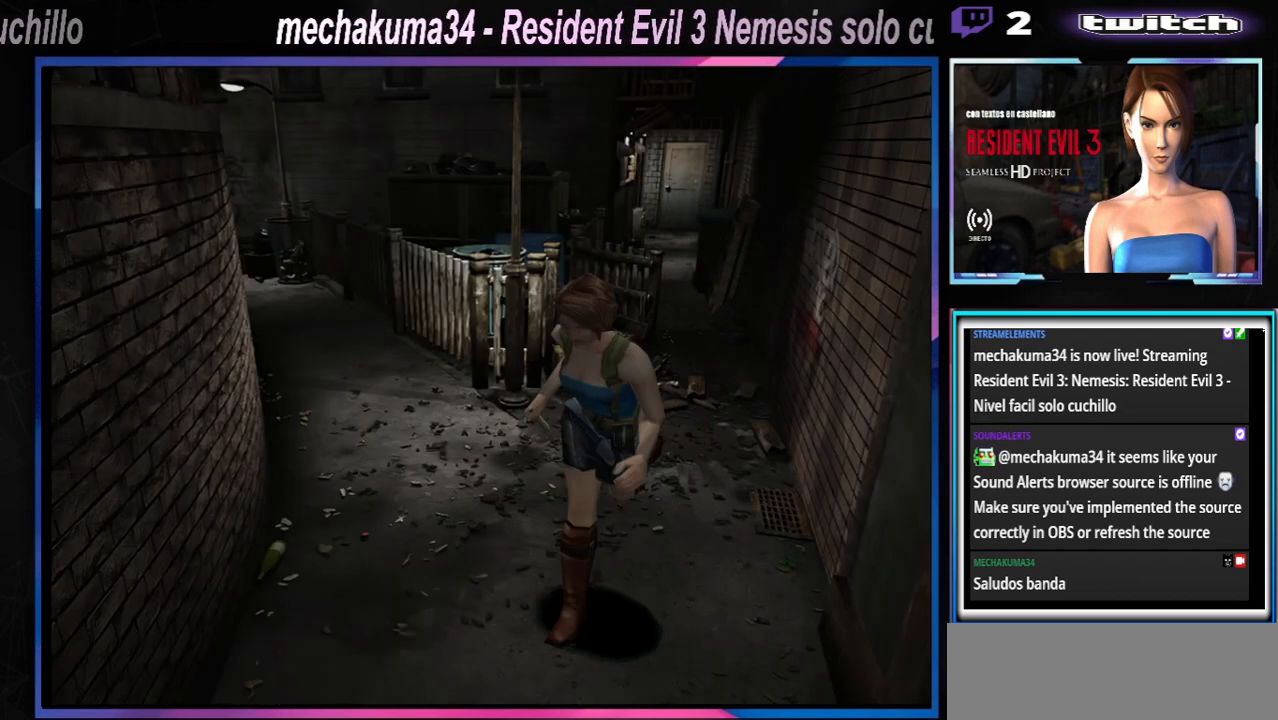
{"buttons": ["X"], "left_stick": "up", "events": [[33, "left_stick", "up-left"], [300, "left_stick", "up"]]}
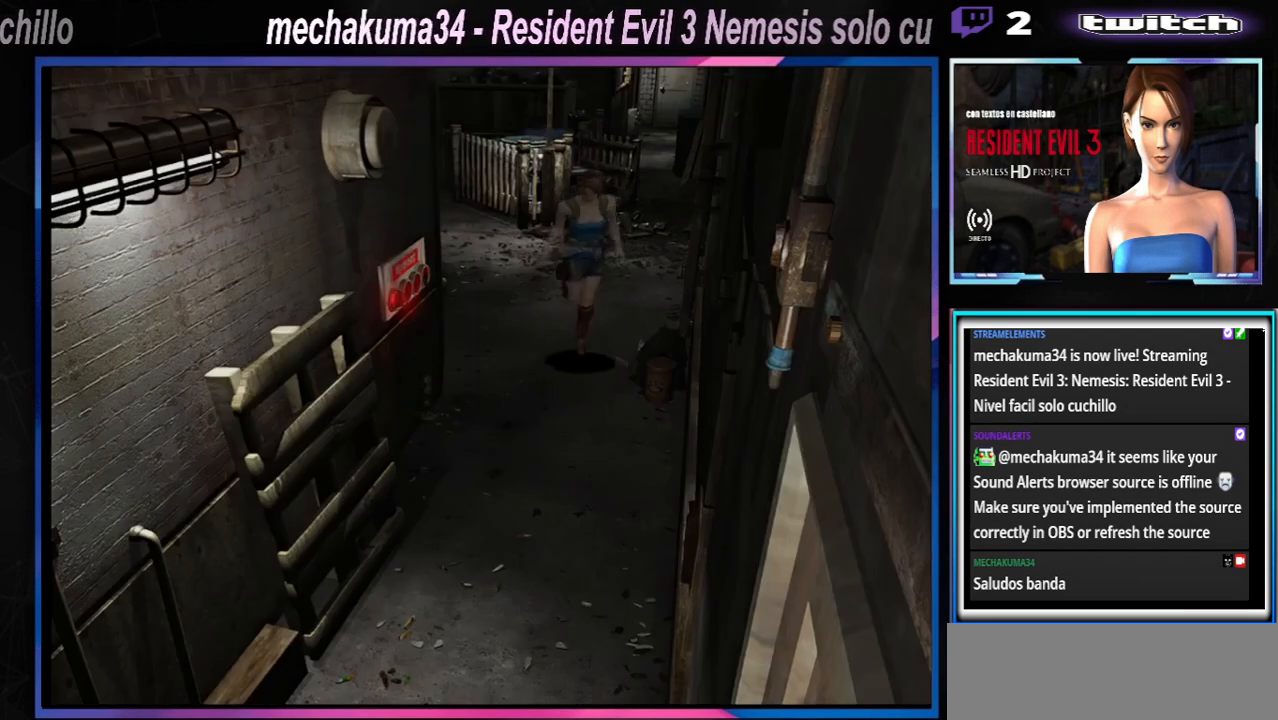
{"buttons": ["X"], "left_stick": "up", "events": [[300, "left_stick", "up-right"], [433, "left_stick", "up"]]}
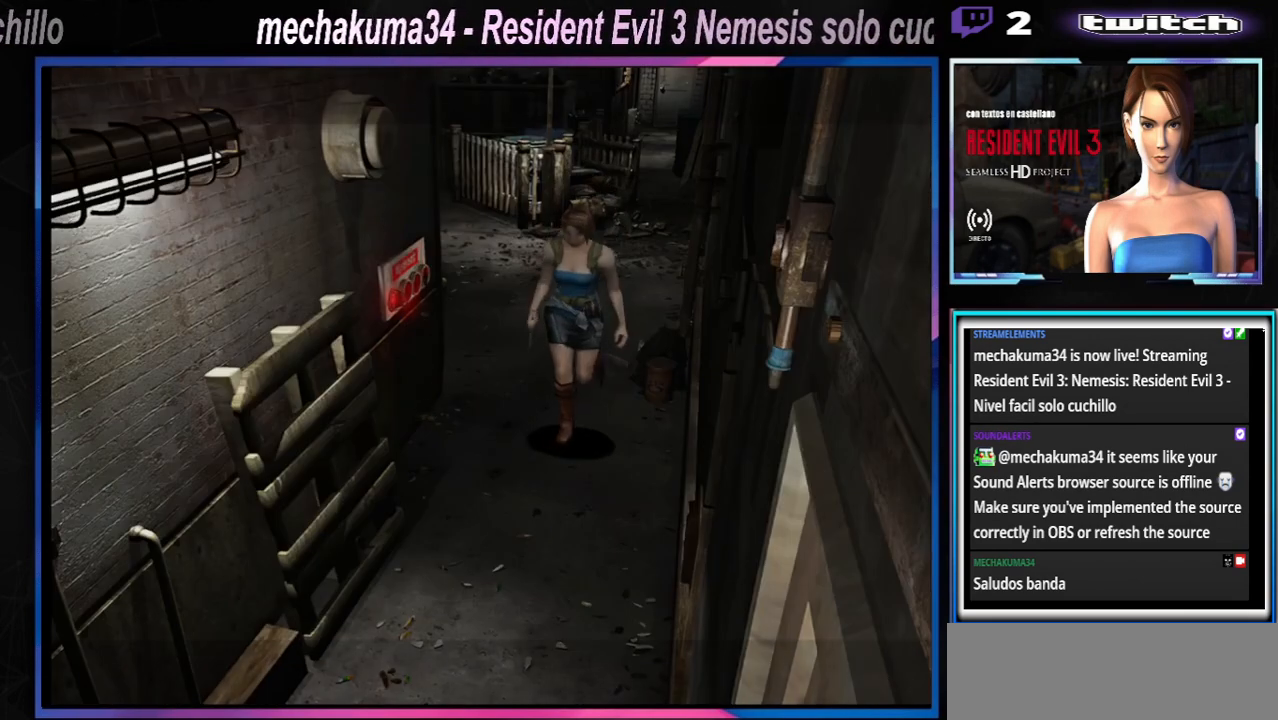
{"buttons": ["X"], "left_stick": "up", "events": []}
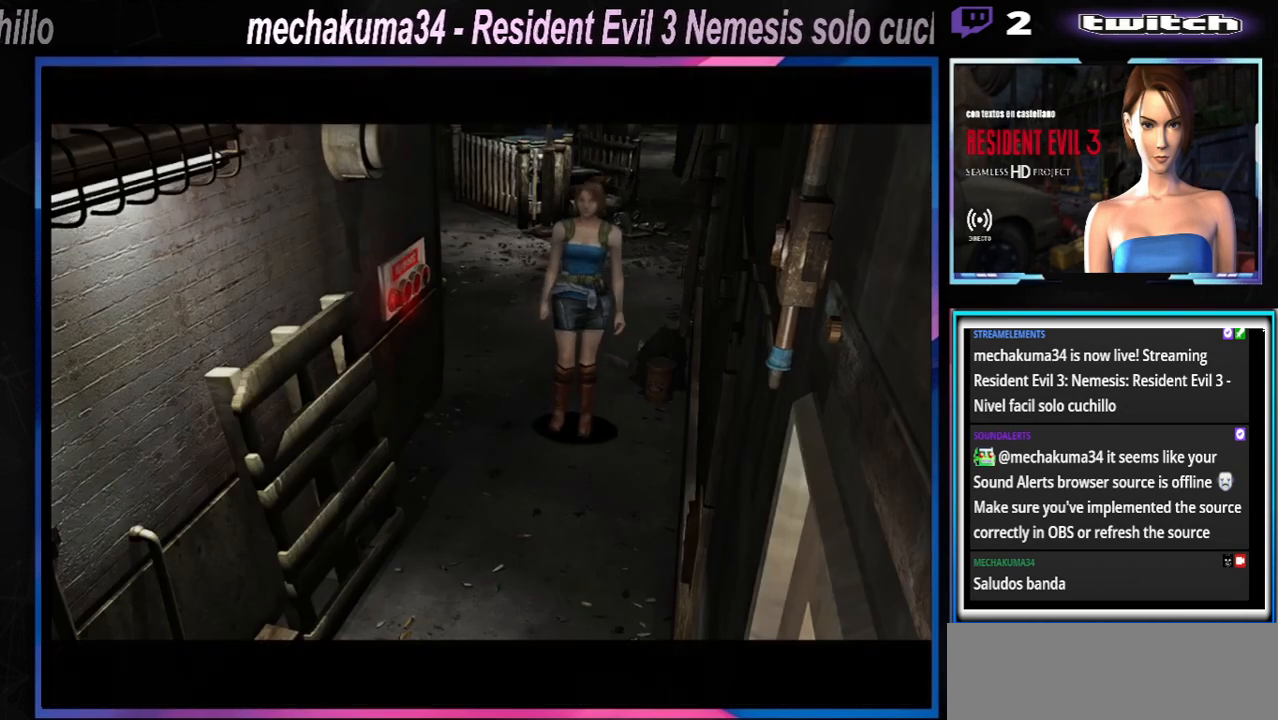
{"buttons": ["X"], "left_stick": "up", "events": []}
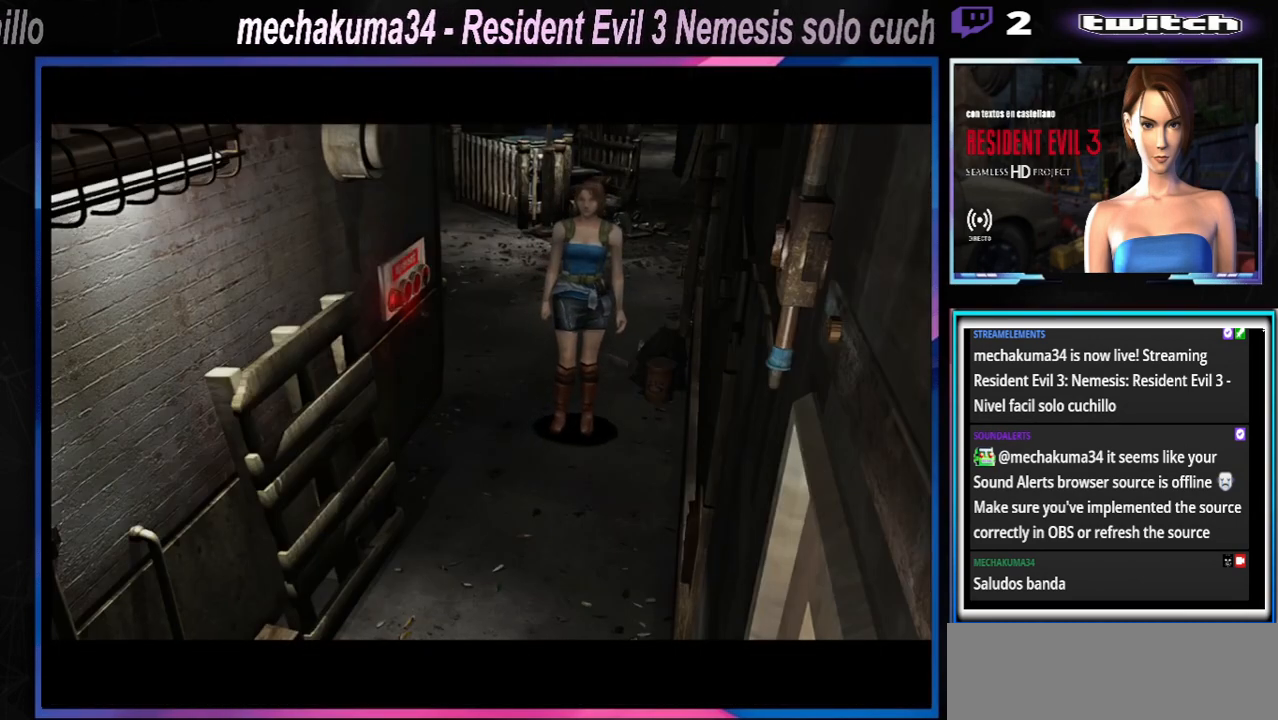
{"buttons": ["X"], "left_stick": "up", "events": []}
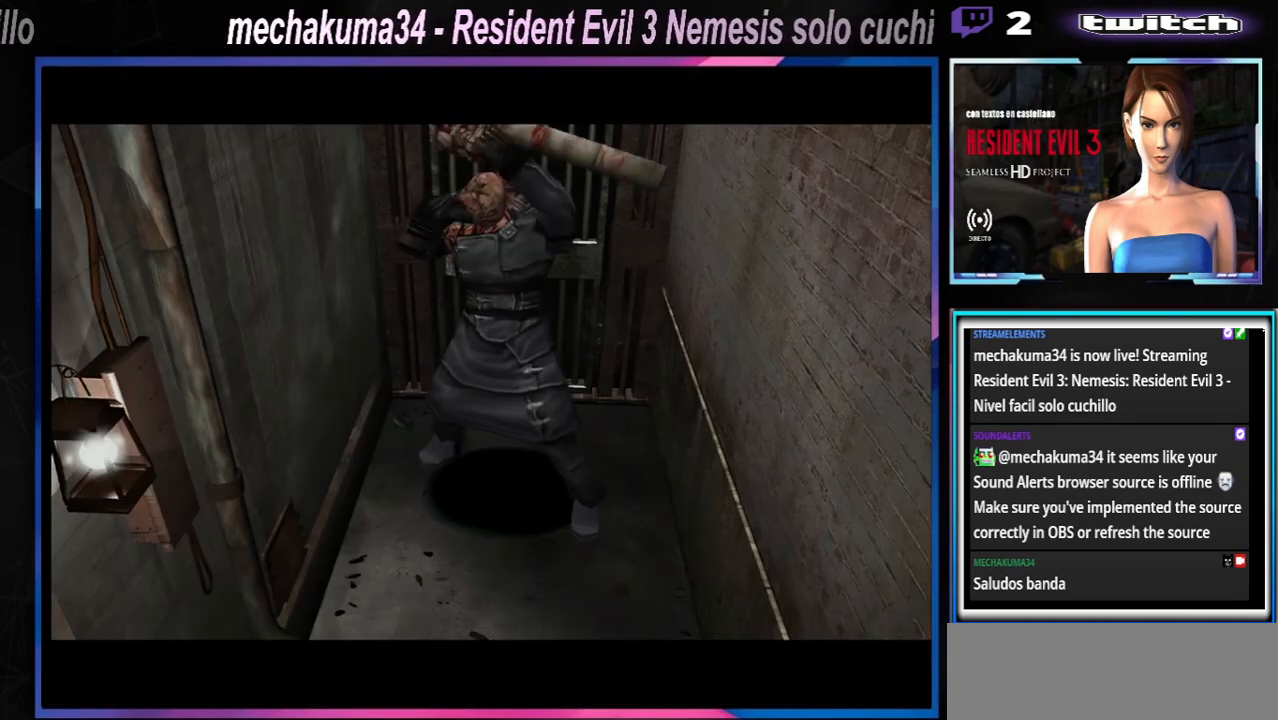
{"buttons": ["X"], "left_stick": "center", "events": [[167, "left_stick", "center"]]}
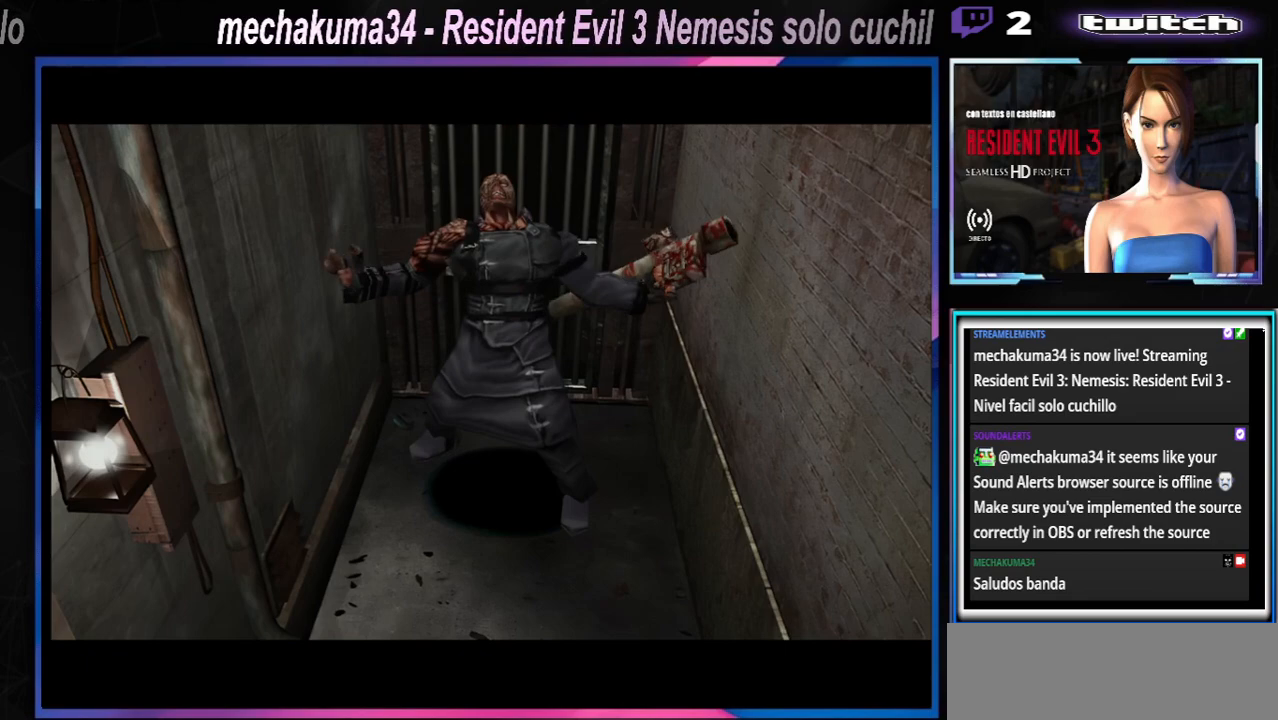
{"buttons": ["X"], "left_stick": "center", "events": []}
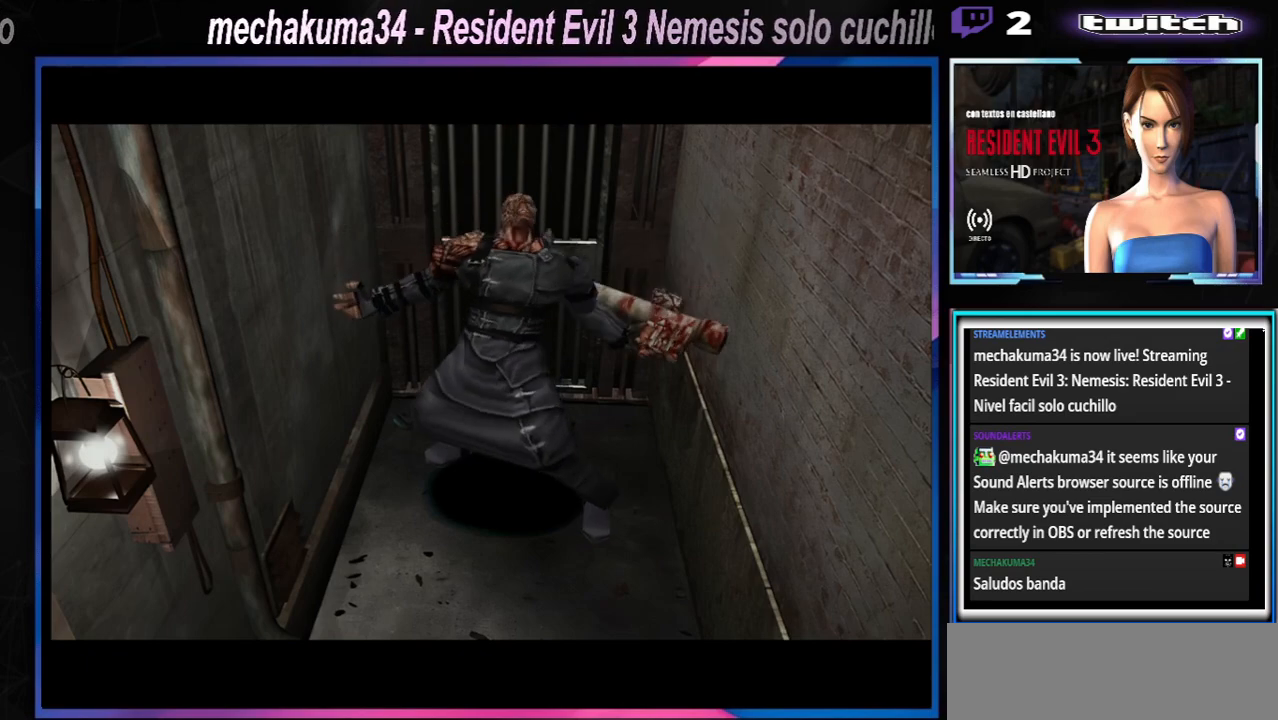
{"buttons": ["X"], "left_stick": "center", "events": []}
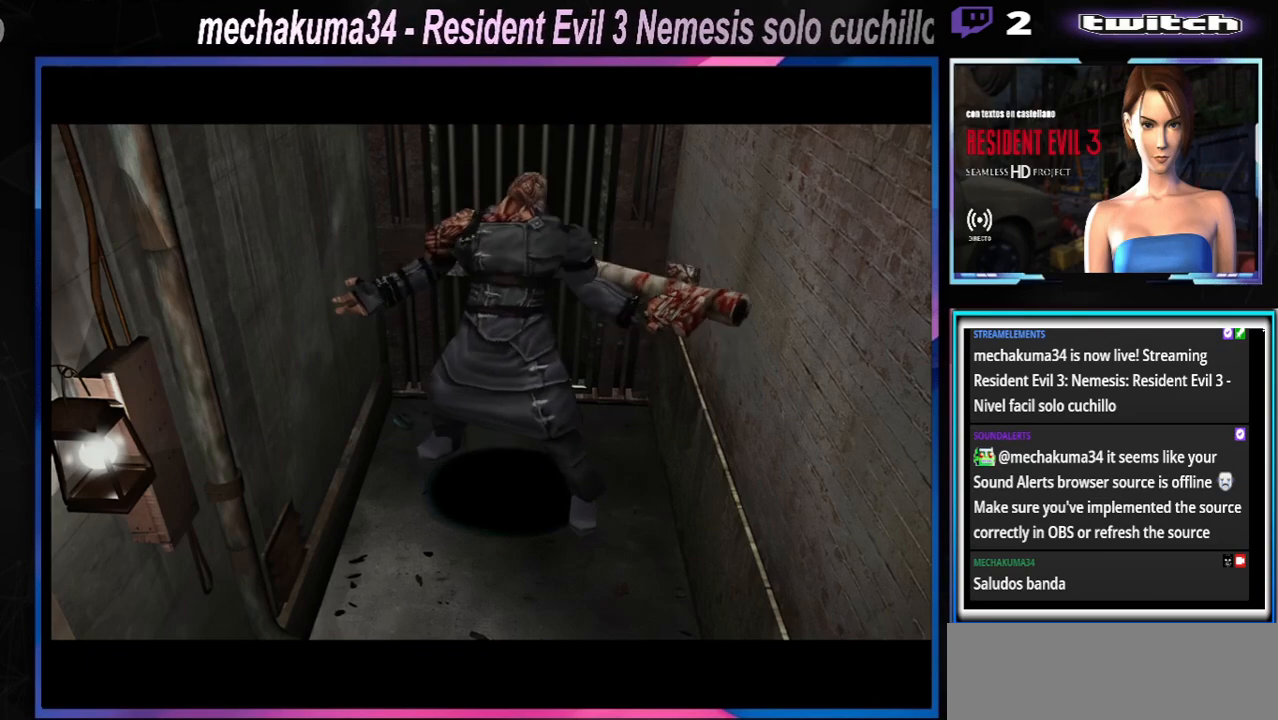
{"buttons": ["X"], "left_stick": "up", "events": [[67, "left_stick", "up"], [167, "left_stick", "up-right"], [400, "left_stick", "up"]]}
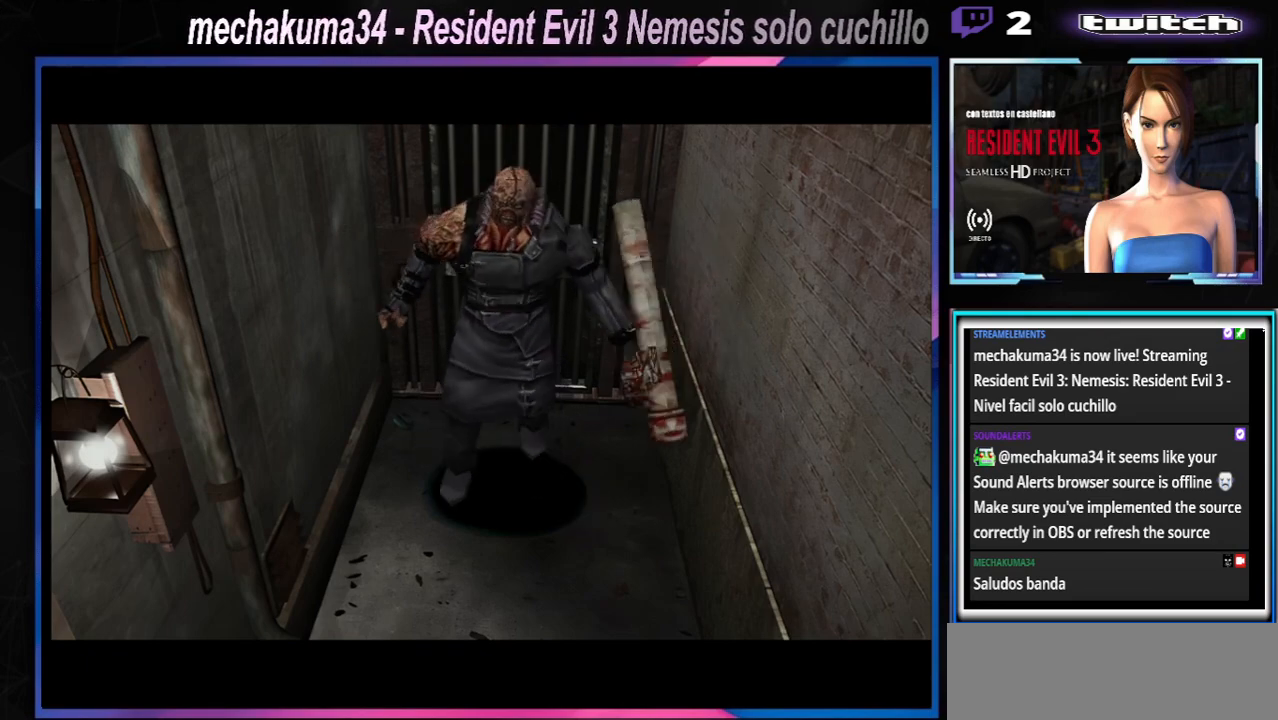
{"buttons": ["X"], "left_stick": "up", "events": []}
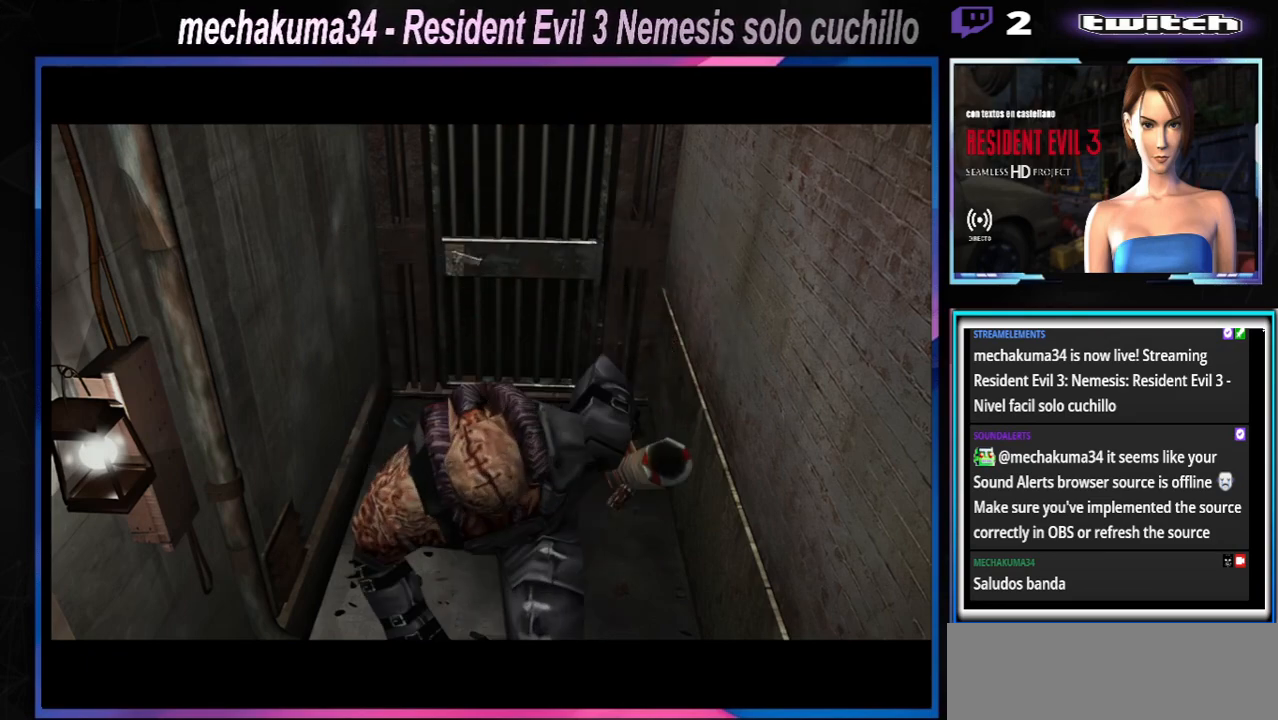
{"buttons": ["X"], "left_stick": "up-right", "events": [[433, "left_stick", "up-right"]]}
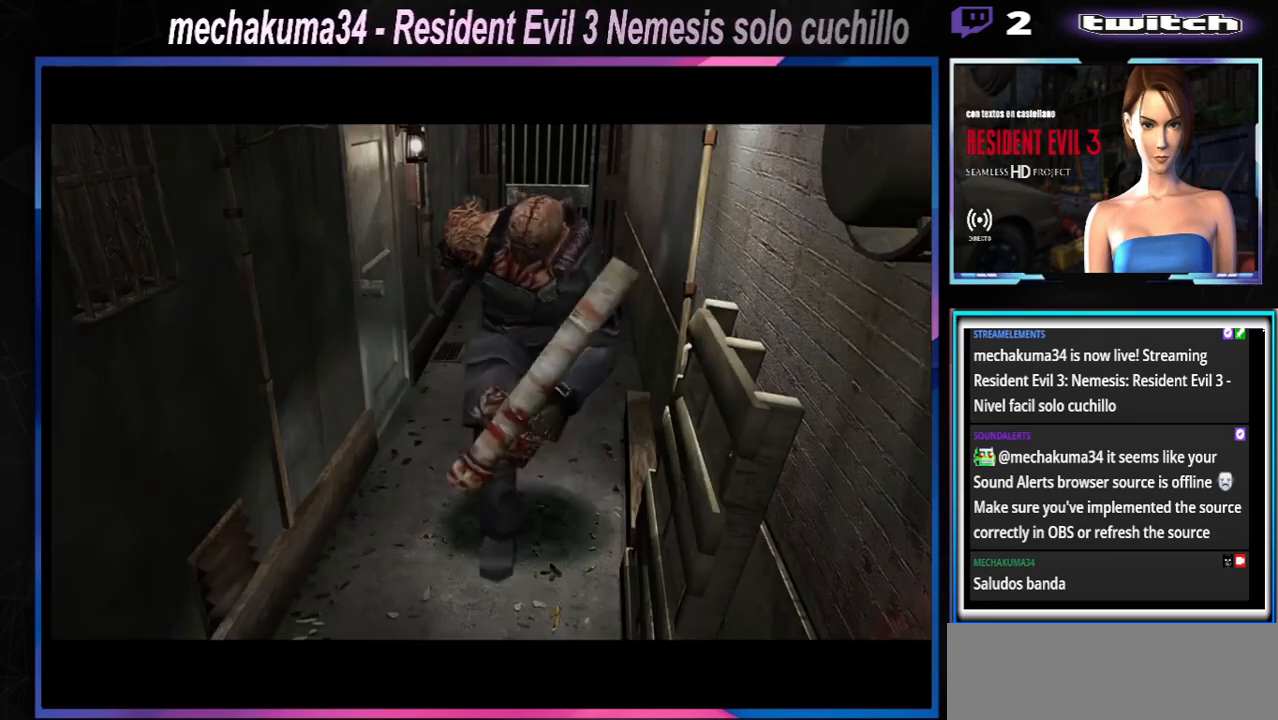
{"buttons": ["X"], "left_stick": "up", "events": [[167, "left_stick", "up"]]}
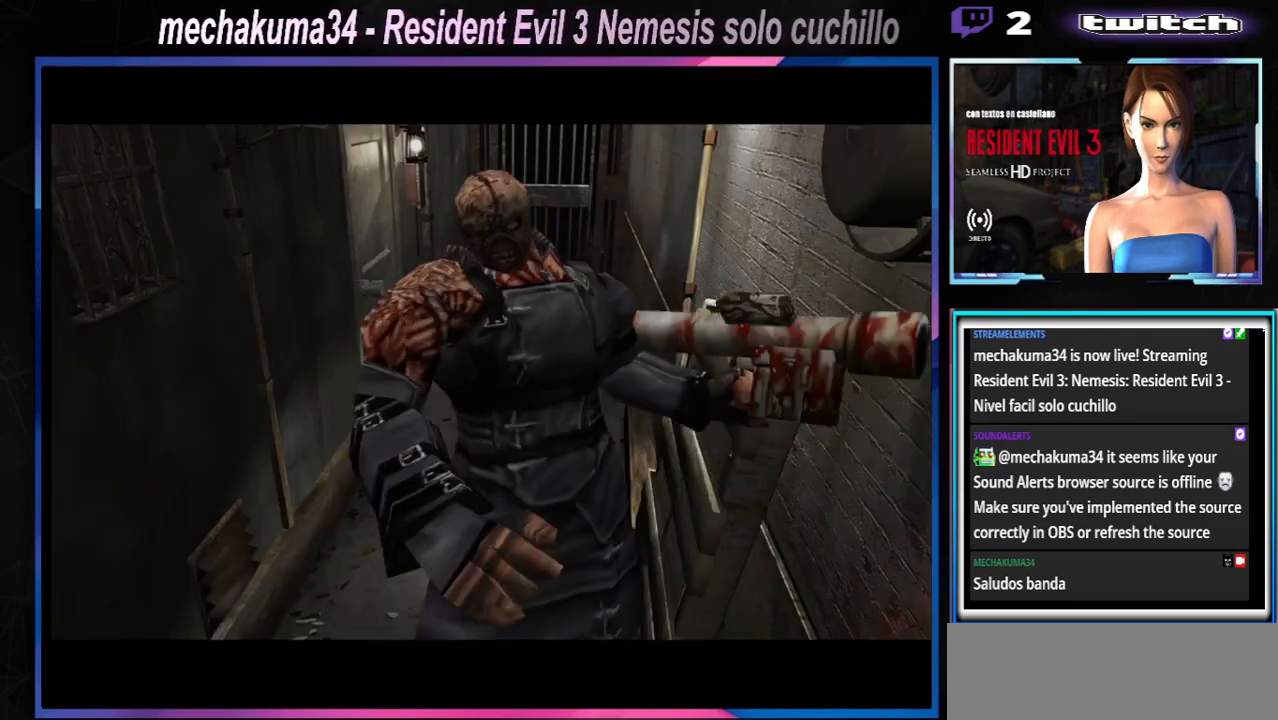
{"buttons": [], "left_stick": "center", "events": [[367, "X", "up"], [367, "left_stick", "center"]]}
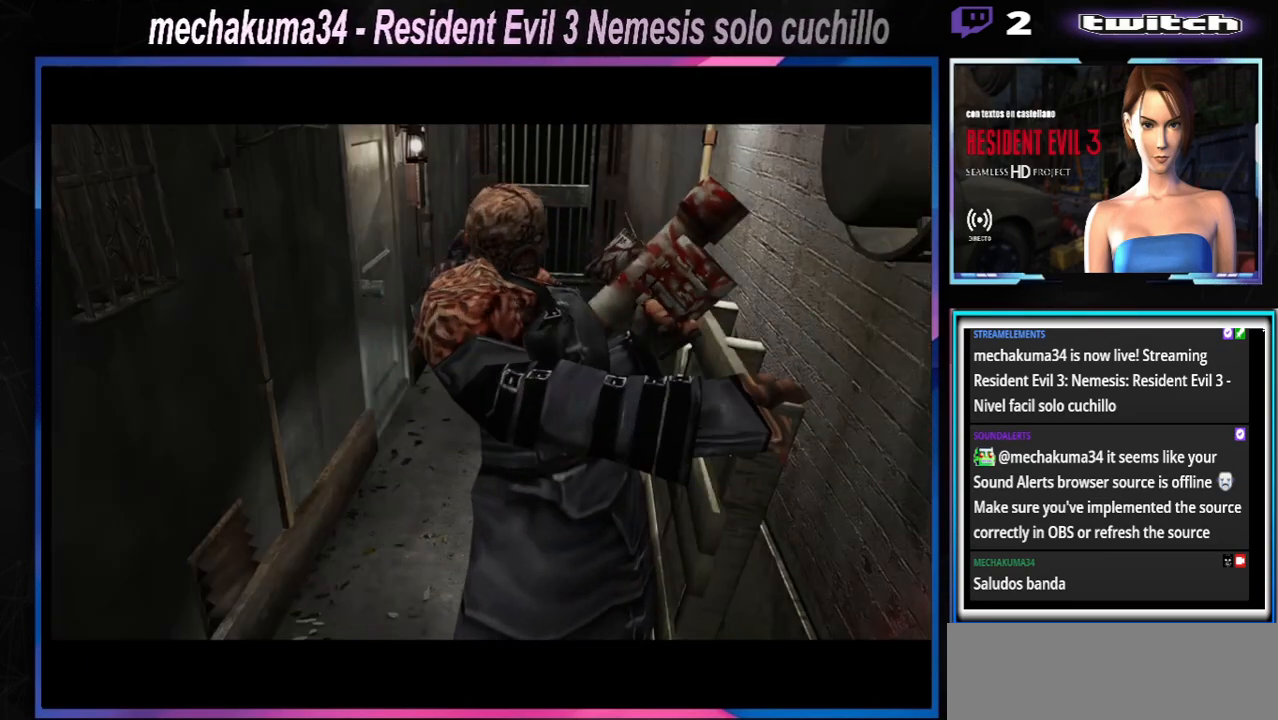
{"buttons": ["X"], "left_stick": "left", "events": [[233, "left_stick", "left"], [467, "X", "down"]]}
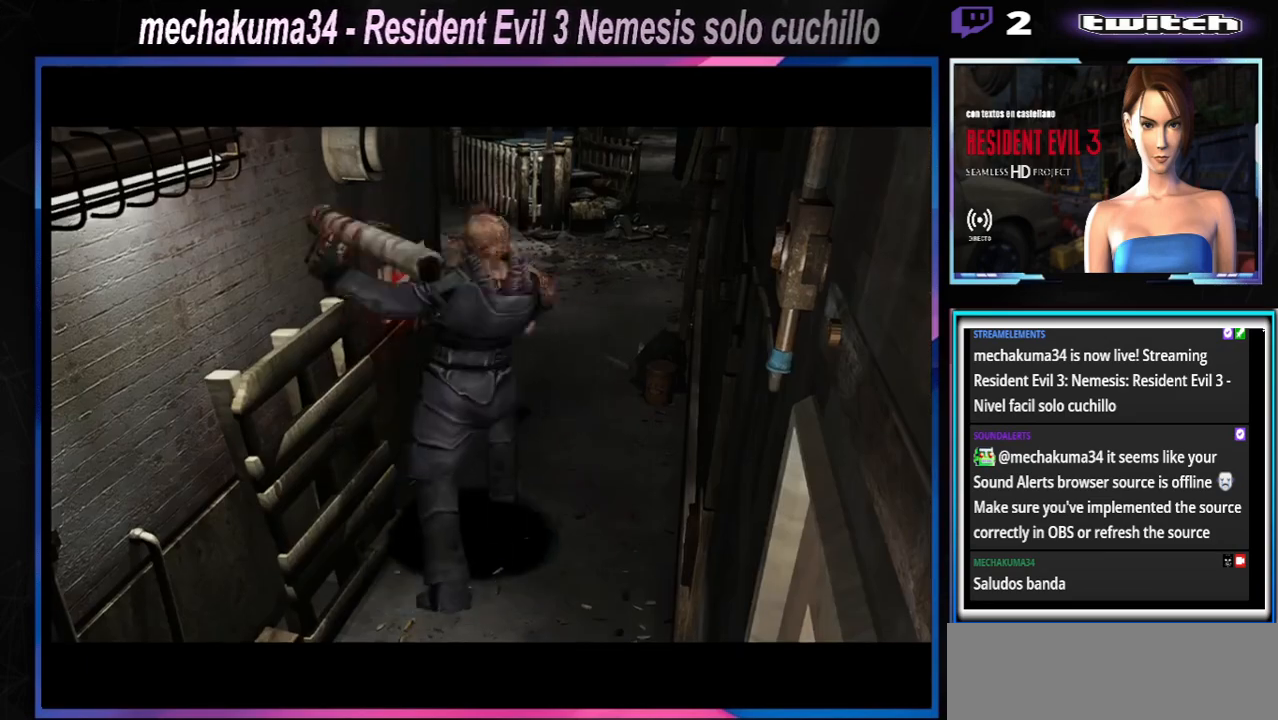
{"buttons": [], "left_stick": "left", "events": [[167, "X", "up"]]}
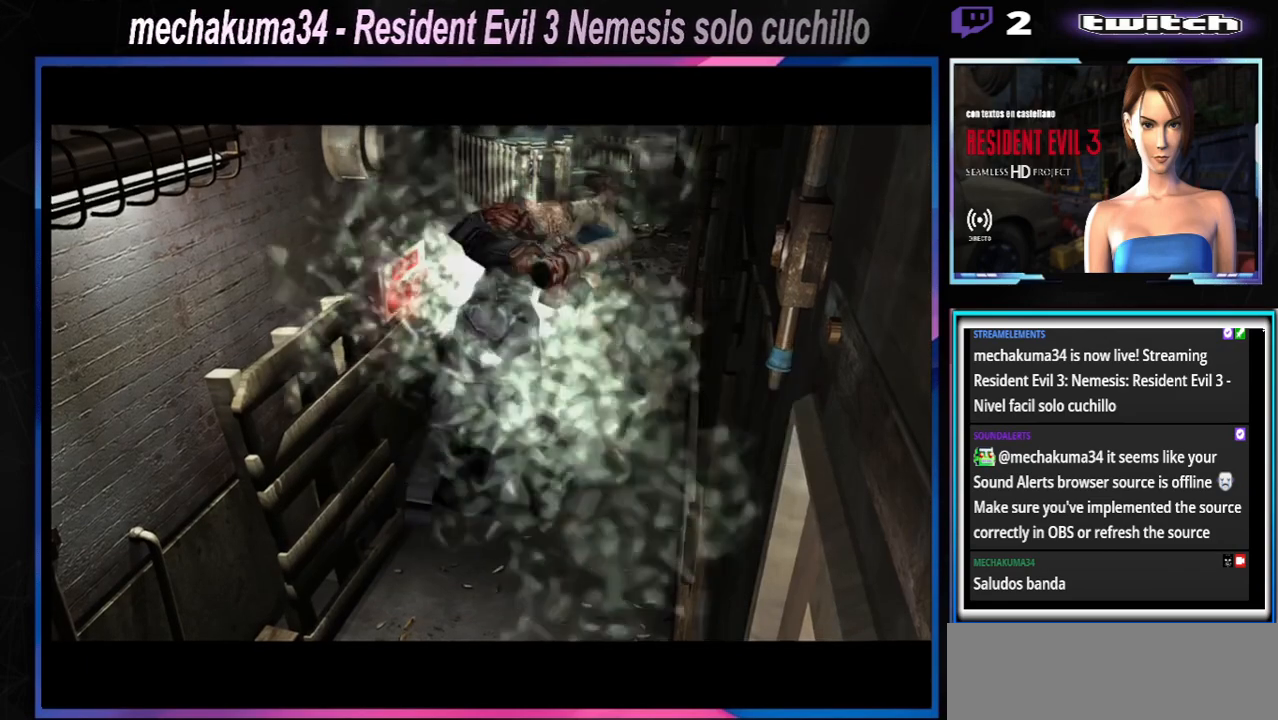
{"buttons": [], "left_stick": "left", "events": []}
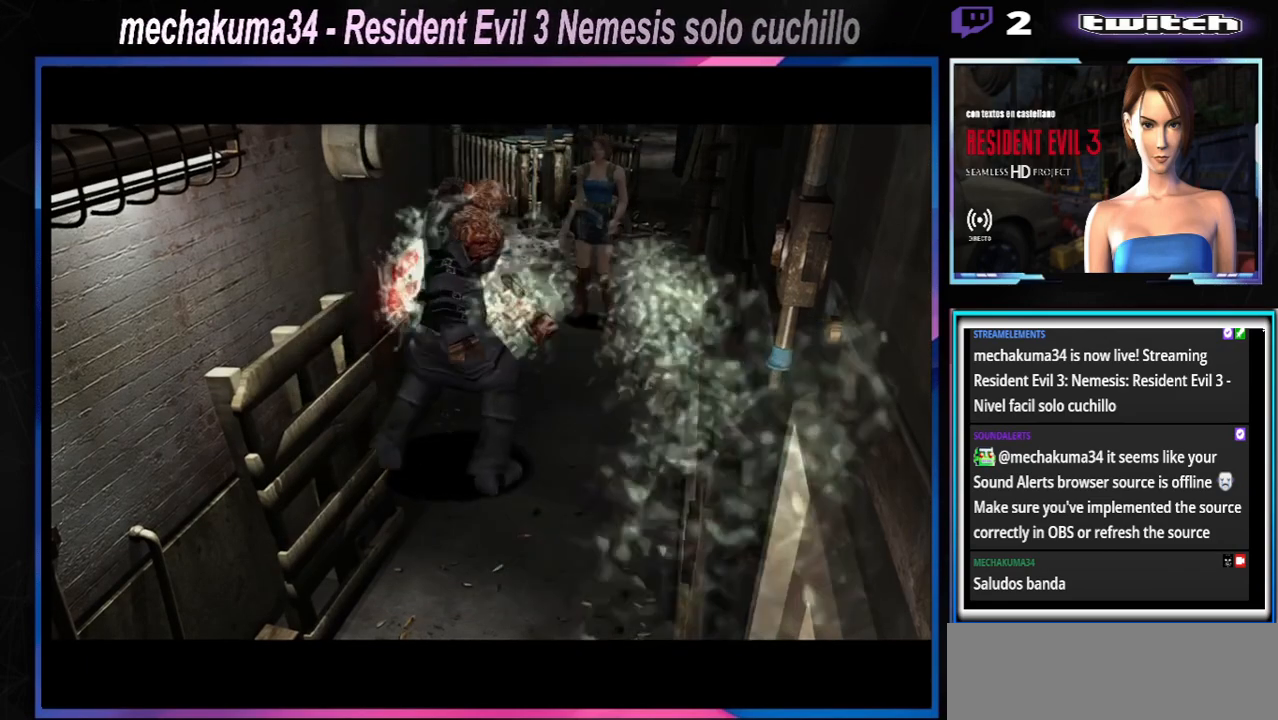
{"buttons": ["X"], "left_stick": "left", "events": [[133, "X", "down"]]}
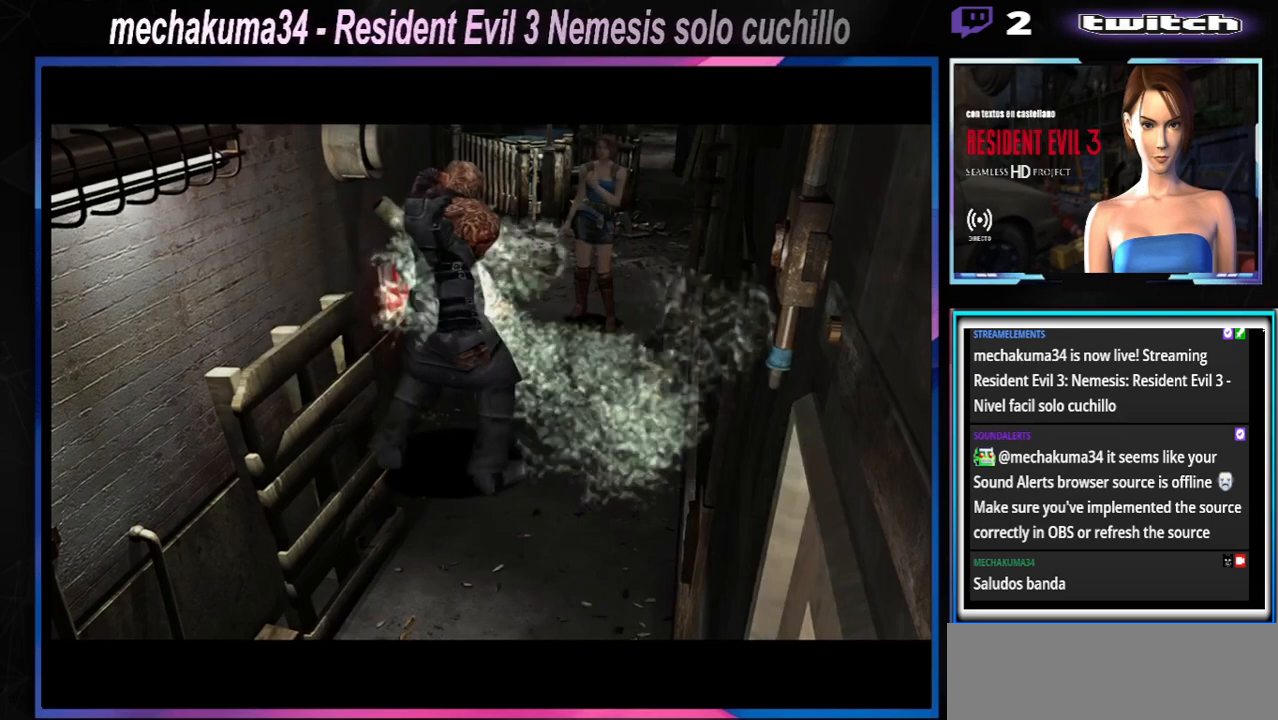
{"buttons": ["X"], "left_stick": "left", "events": []}